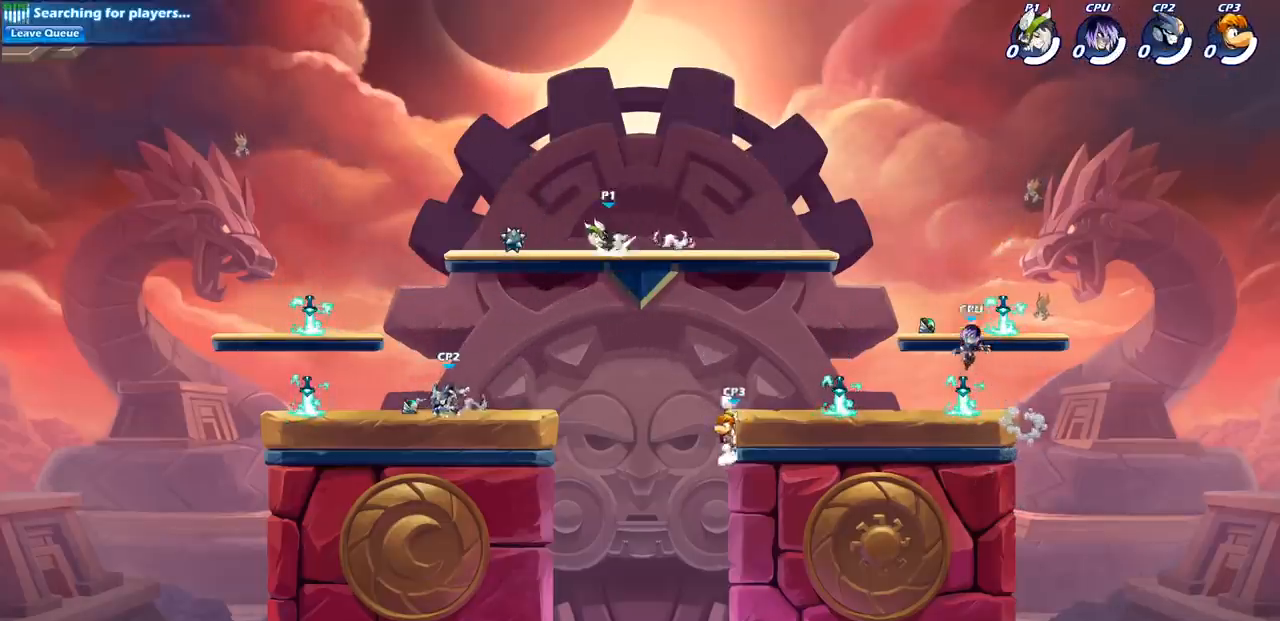
Gameplay with a controller (PlayStation layout); each line is a JSON object with the inputs held at the frame after it. "events" lists button and stick changes between this image and that frame as [ms after this image, input, new state], when the widget could be followed in between.
{"buttons": ["CROSS"], "left_stick": "up-right", "right_stick": "center", "events": [[83, "R2", "up"], [183, "R1", "down"], [267, "CROSS", "down"], [317, "R1", "up"], [350, "left_stick", "up-right"], [383, "CROSS", "up"], [483, "CROSS", "down"]]}
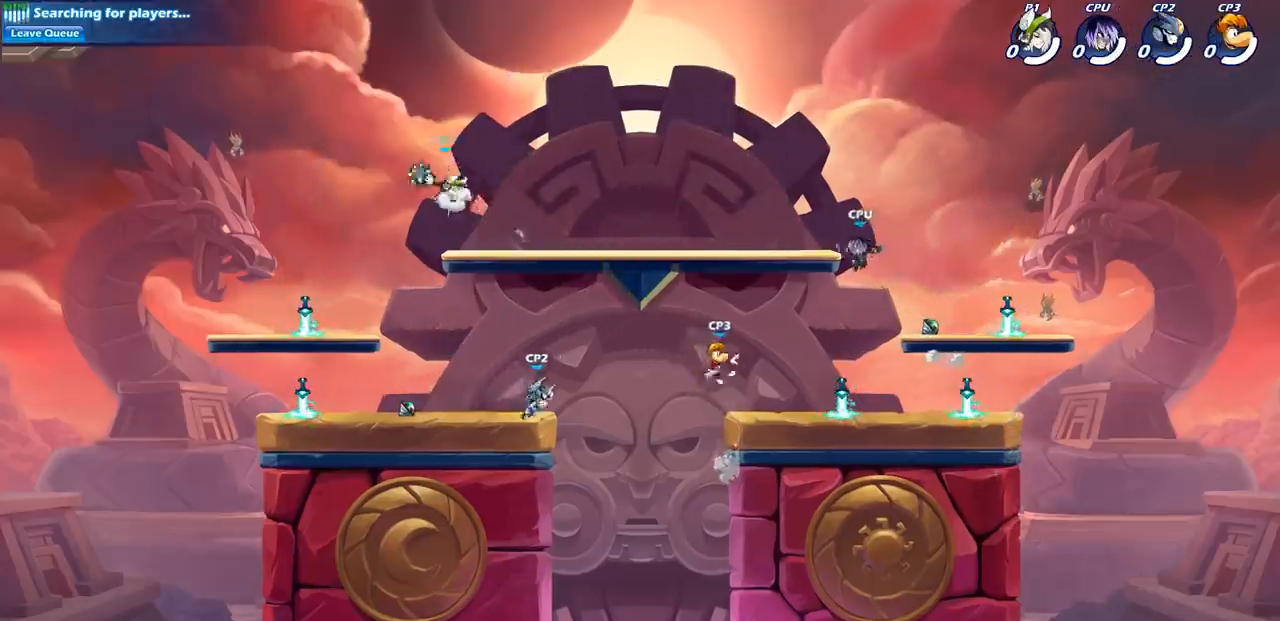
{"buttons": ["CIRCLE"], "left_stick": "up-left", "right_stick": "center", "events": [[17, "CROSS", "up"], [50, "left_stick", "up-left"], [83, "CIRCLE", "down"]]}
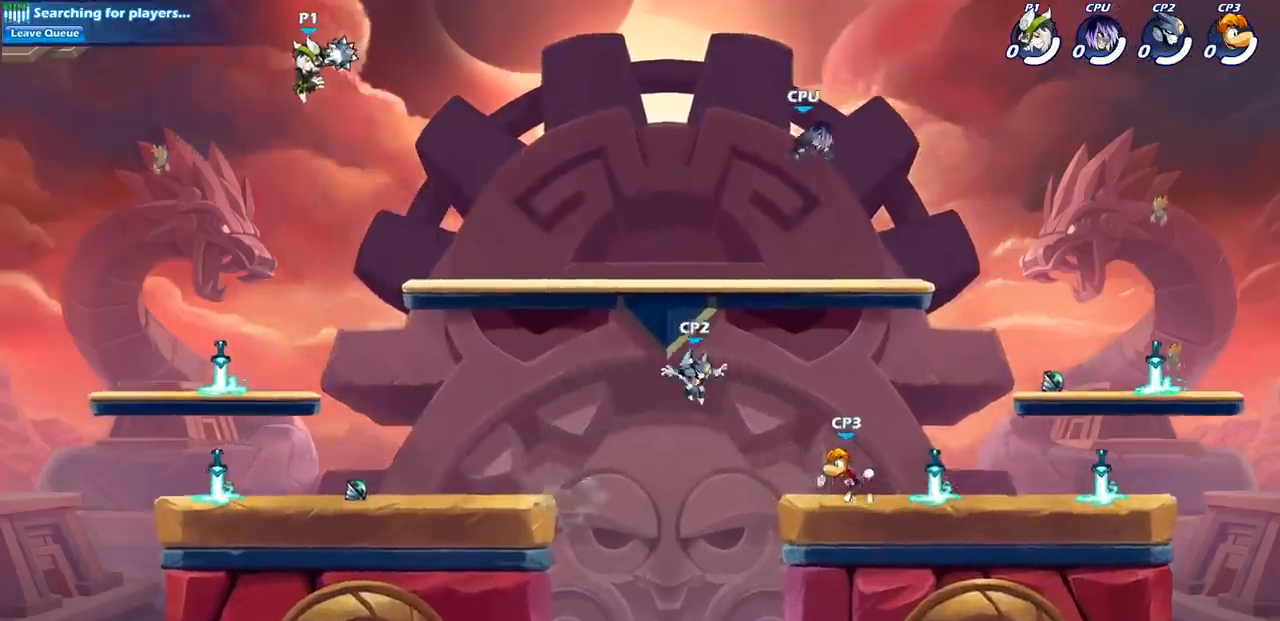
{"buttons": [], "left_stick": "center", "right_stick": "center", "events": [[300, "left_stick", "right"], [417, "CIRCLE", "up"], [433, "left_stick", "center"]]}
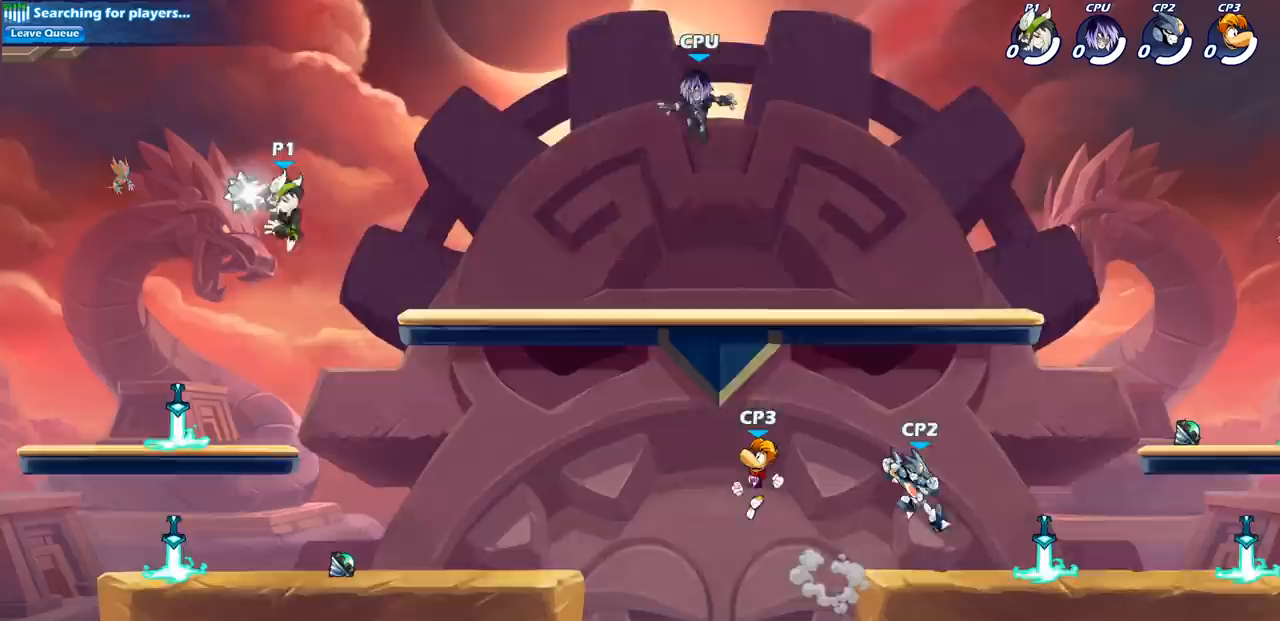
{"buttons": [], "left_stick": "left", "right_stick": "center", "events": [[200, "left_stick", "left"]]}
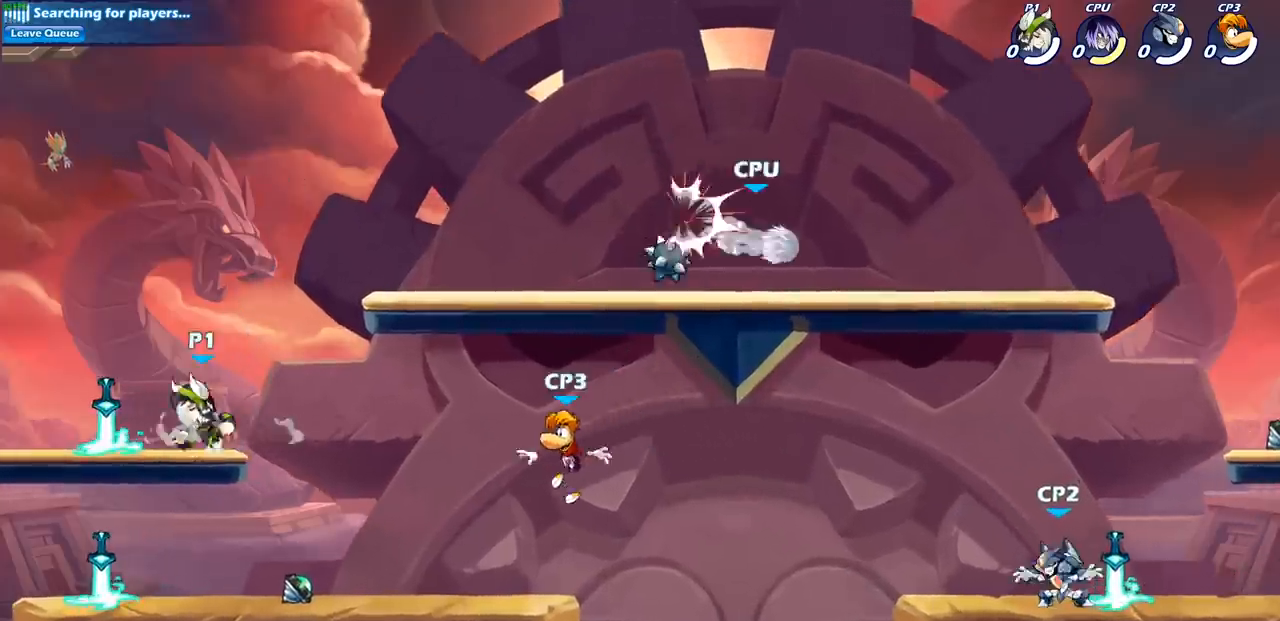
{"buttons": [], "left_stick": "right", "right_stick": "center", "events": [[83, "left_stick", "down"], [167, "R1", "down"], [250, "left_stick", "down-right"], [283, "R1", "up"], [417, "left_stick", "right"]]}
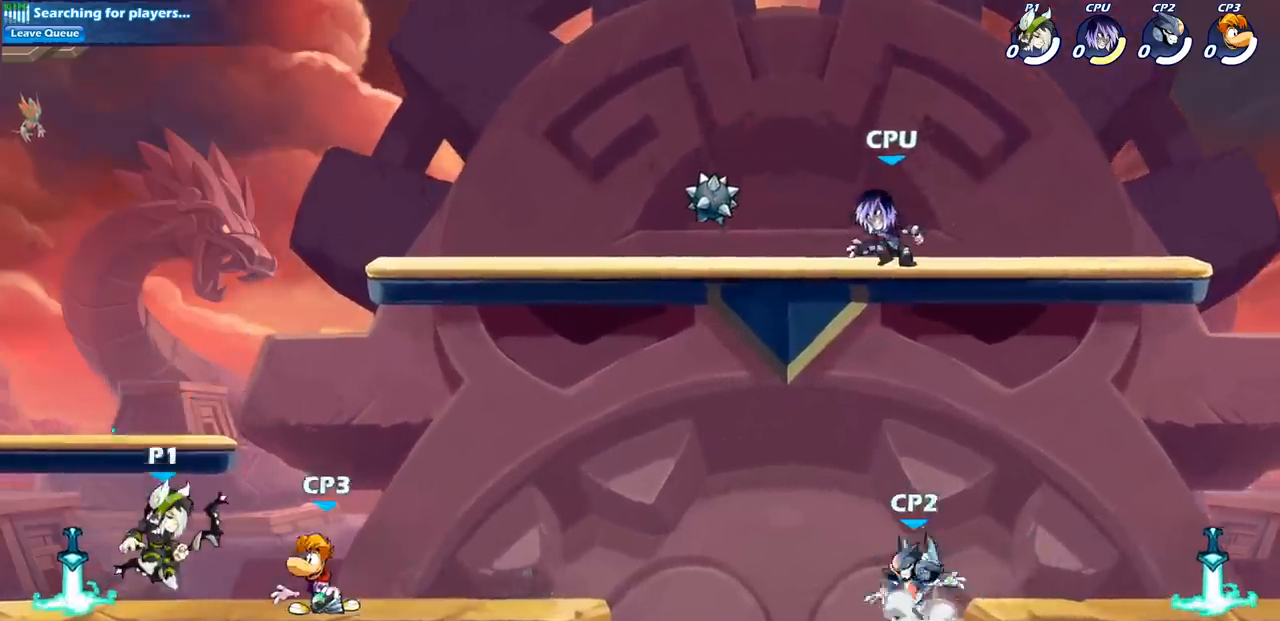
{"buttons": [], "left_stick": "up-left", "right_stick": "center", "events": [[150, "R2", "down"], [333, "R2", "up"], [483, "left_stick", "up-left"]]}
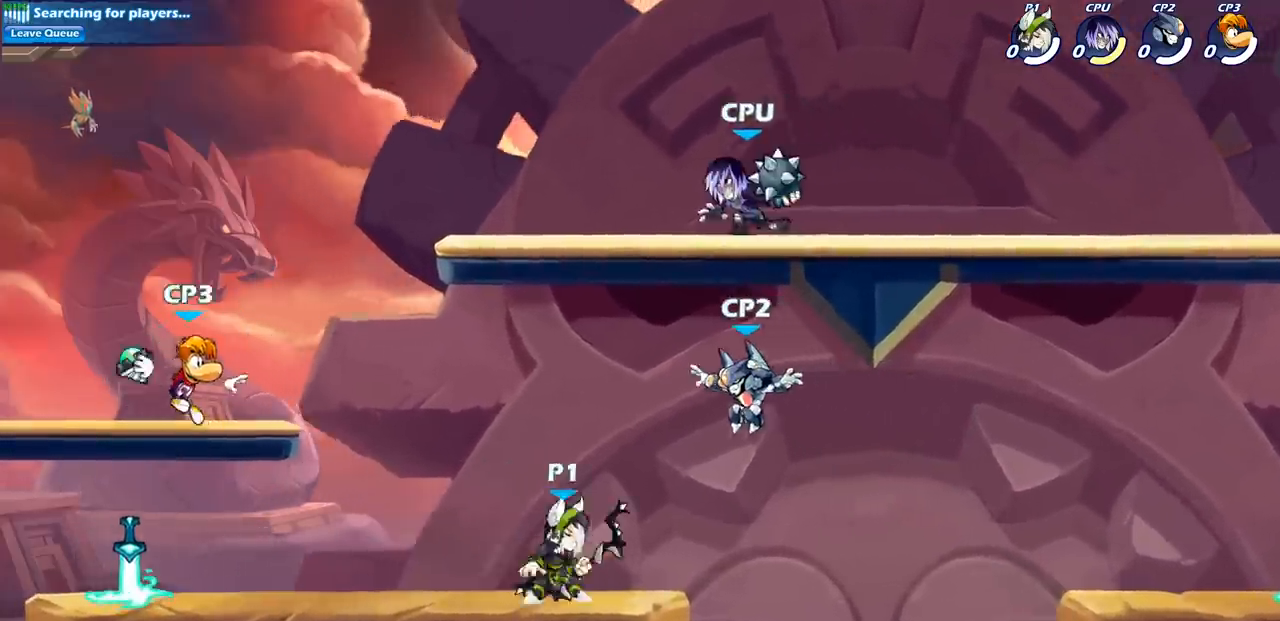
{"buttons": [], "left_stick": "center", "right_stick": "center", "events": [[83, "CIRCLE", "down"], [83, "left_stick", "center"], [217, "CIRCLE", "up"]]}
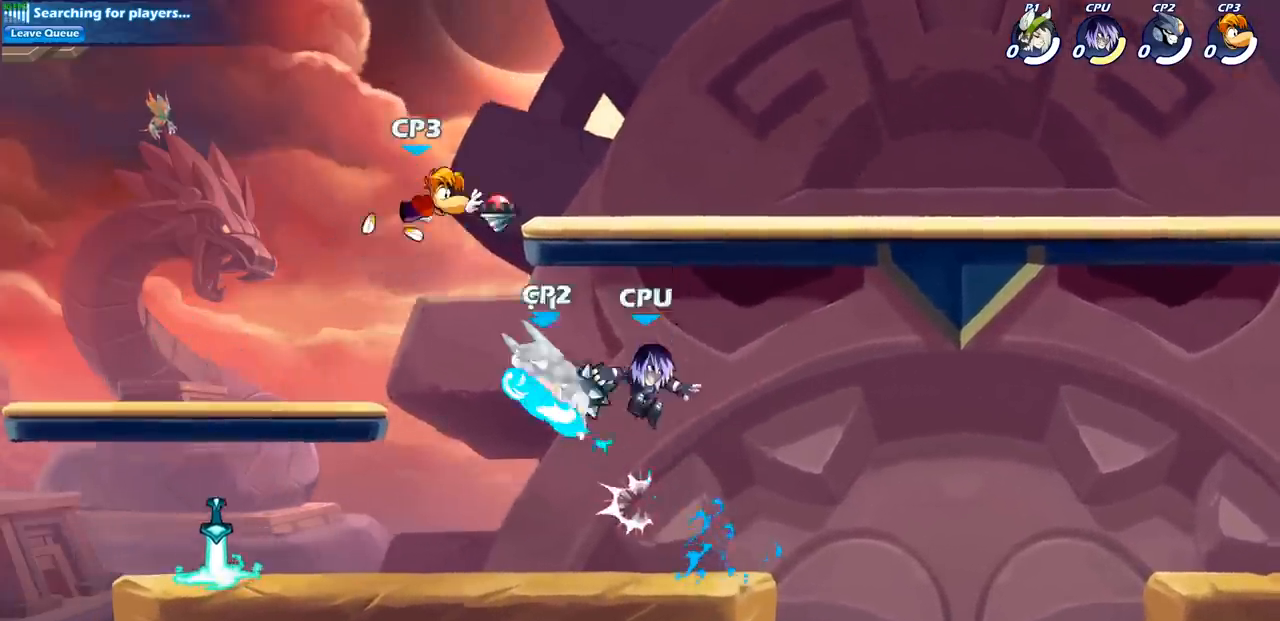
{"buttons": [], "left_stick": "left", "right_stick": "center", "events": [[483, "left_stick", "left"]]}
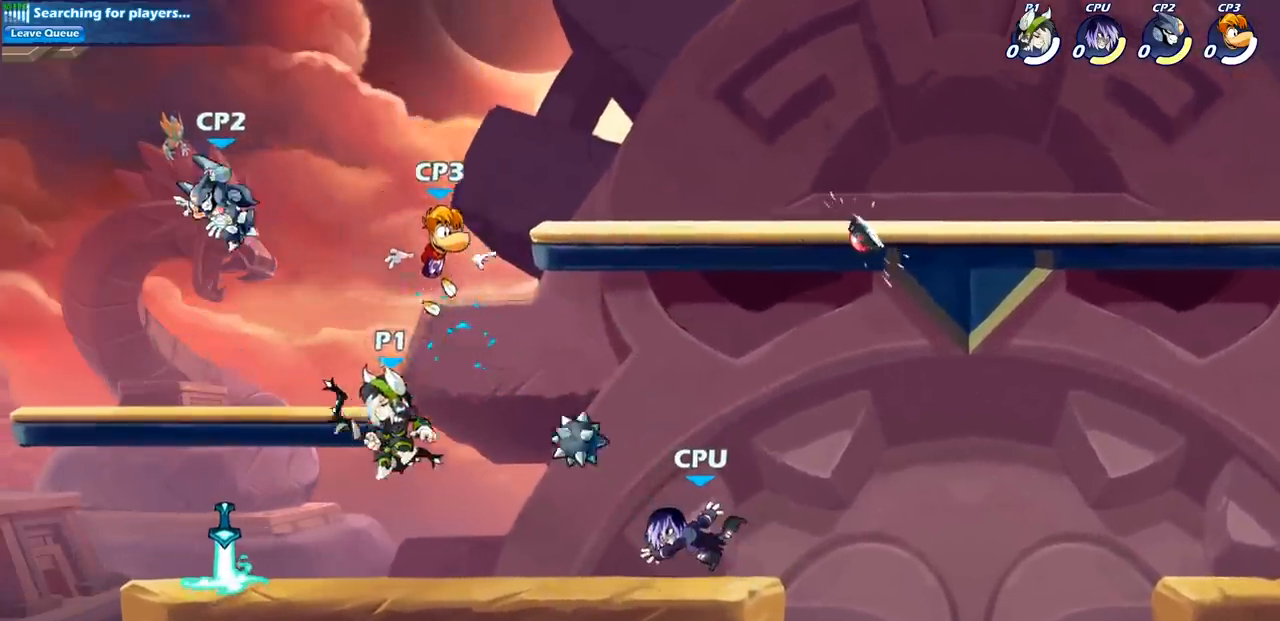
{"buttons": [], "left_stick": "up-left", "right_stick": "center", "events": [[167, "CROSS", "down"], [233, "left_stick", "up"], [250, "SQUARE", "down"], [283, "CROSS", "up"], [317, "SQUARE", "up"], [483, "left_stick", "up-left"]]}
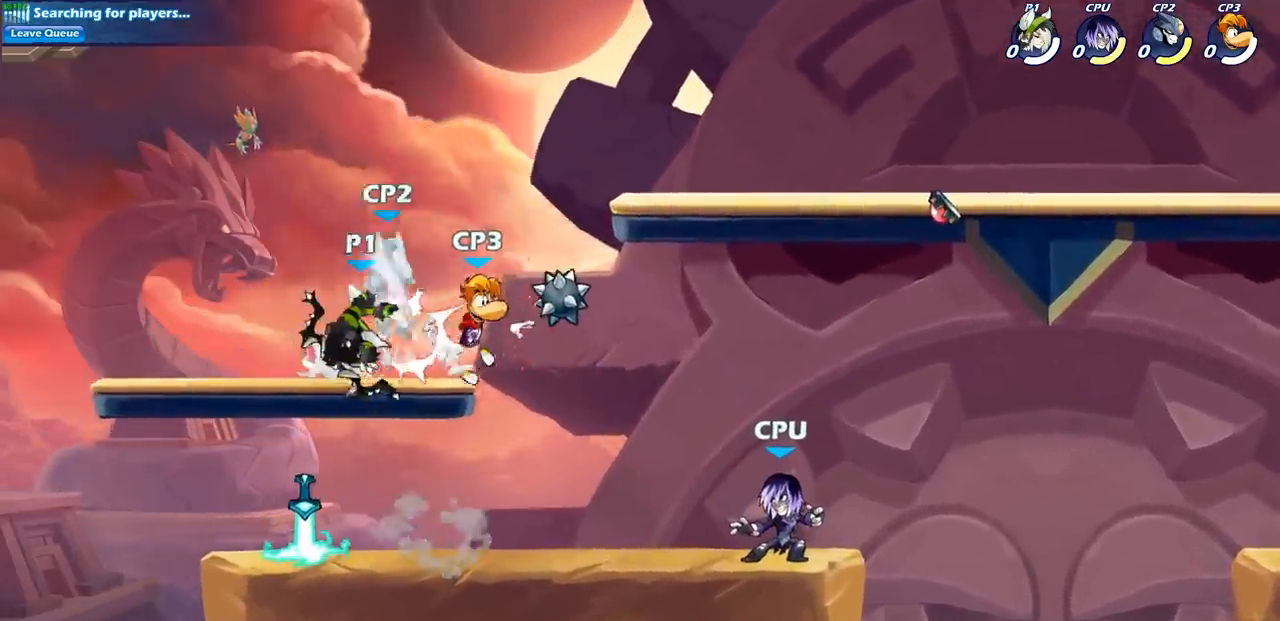
{"buttons": [], "left_stick": "up-left", "right_stick": "center", "events": []}
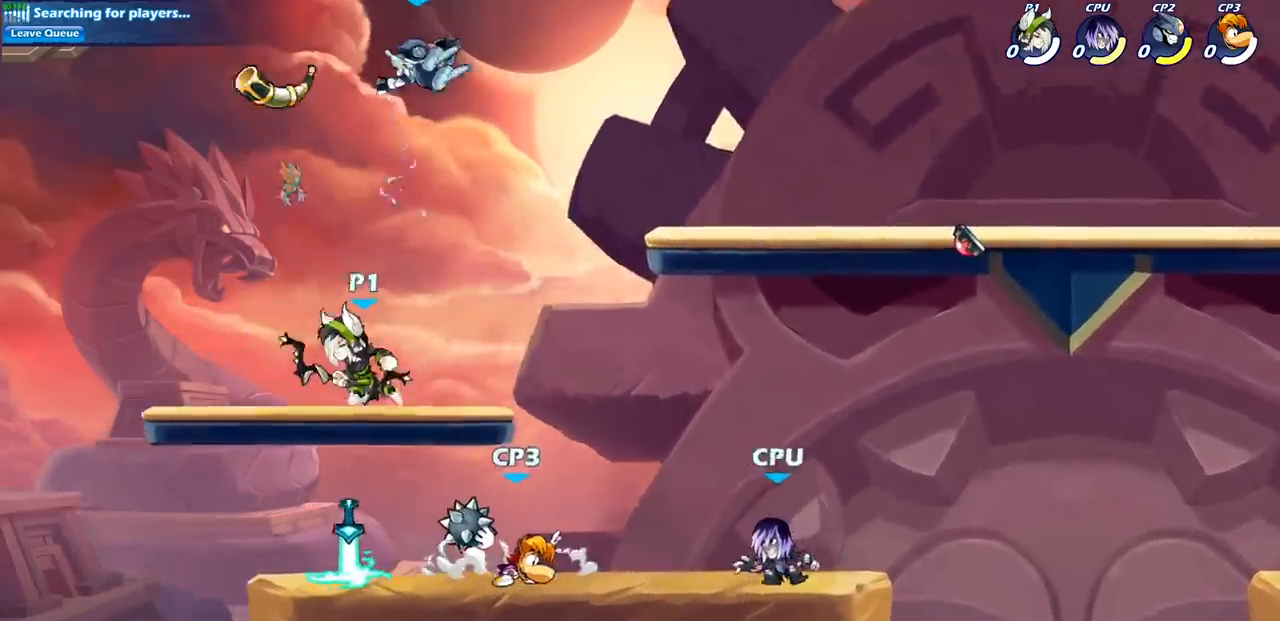
{"buttons": [], "left_stick": "right", "right_stick": "center", "events": [[183, "left_stick", "right"], [300, "left_stick", "up-left"], [417, "left_stick", "right"]]}
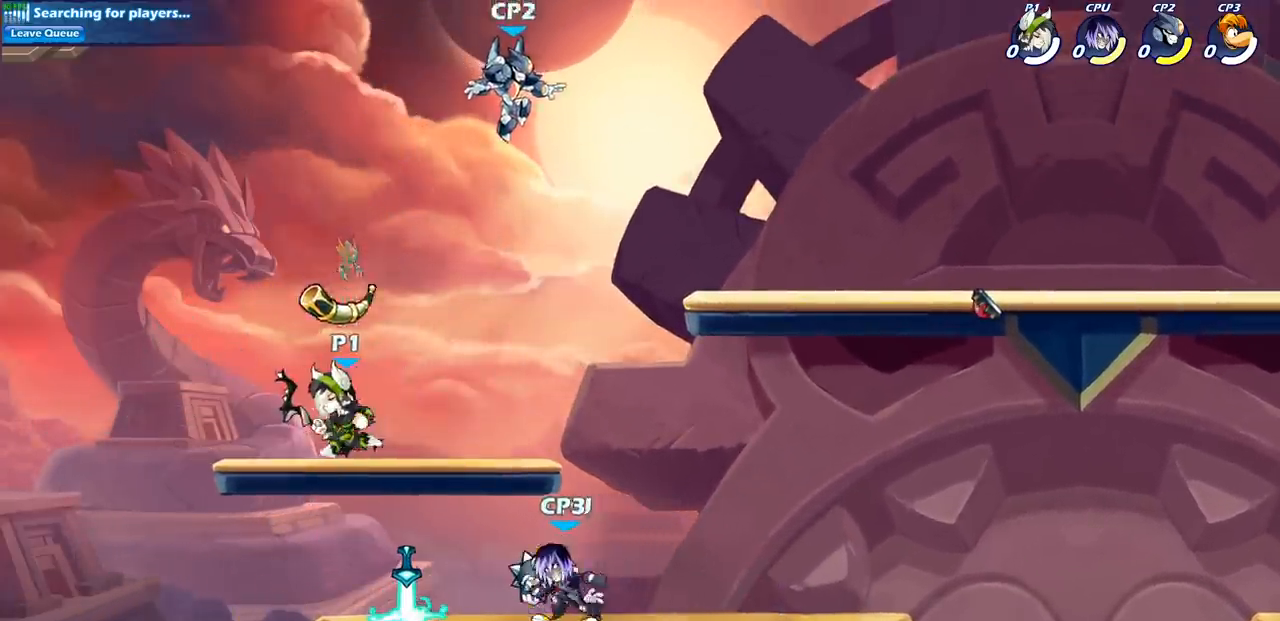
{"buttons": [], "left_stick": "center", "right_stick": "center", "events": [[217, "SQUARE", "down"], [217, "left_stick", "center"], [333, "SQUARE", "up"]]}
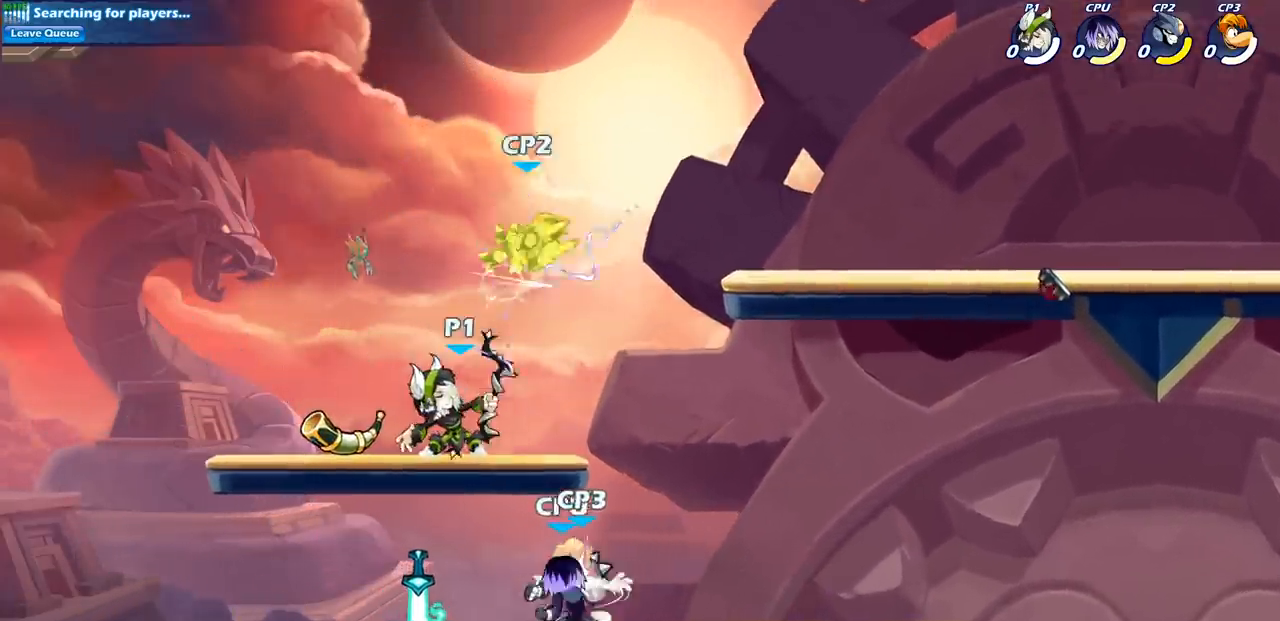
{"buttons": ["CROSS", "SQUARE"], "left_stick": "up", "right_stick": "center", "events": [[217, "CROSS", "down"], [283, "left_stick", "up-right"], [350, "CROSS", "up"], [433, "CROSS", "down"], [483, "SQUARE", "down"], [483, "left_stick", "up"]]}
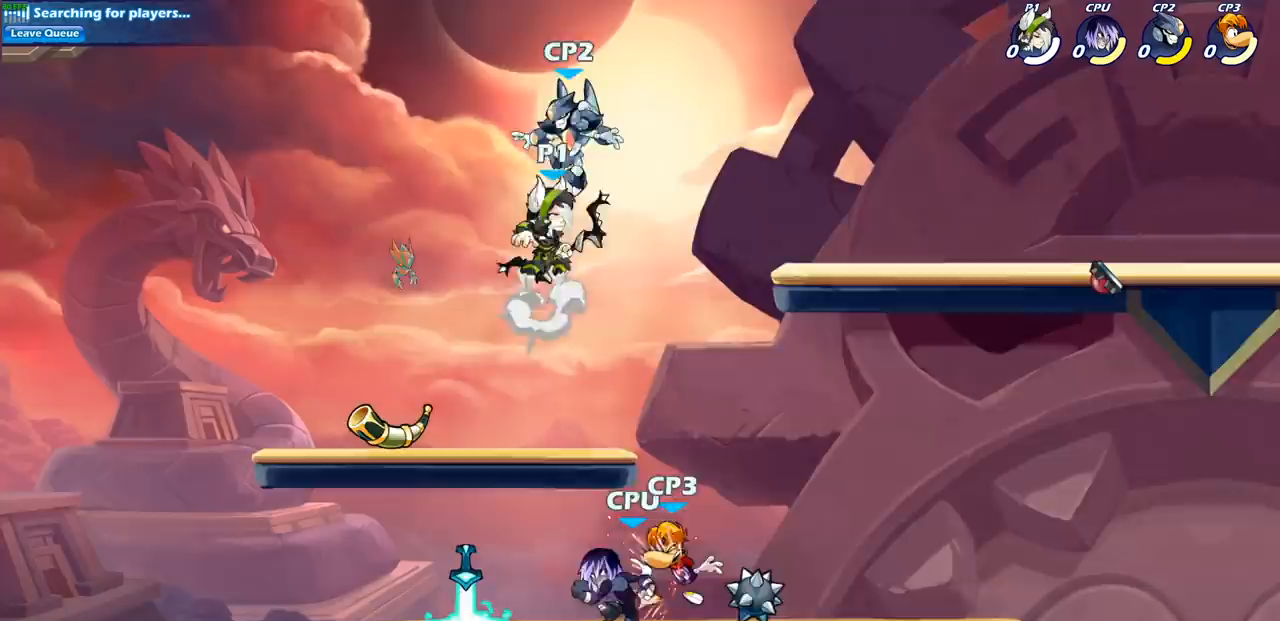
{"buttons": [], "left_stick": "center", "right_stick": "center", "events": [[17, "CROSS", "up"], [33, "left_stick", "center"], [50, "SQUARE", "up"], [333, "left_stick", "up-left"], [483, "left_stick", "center"]]}
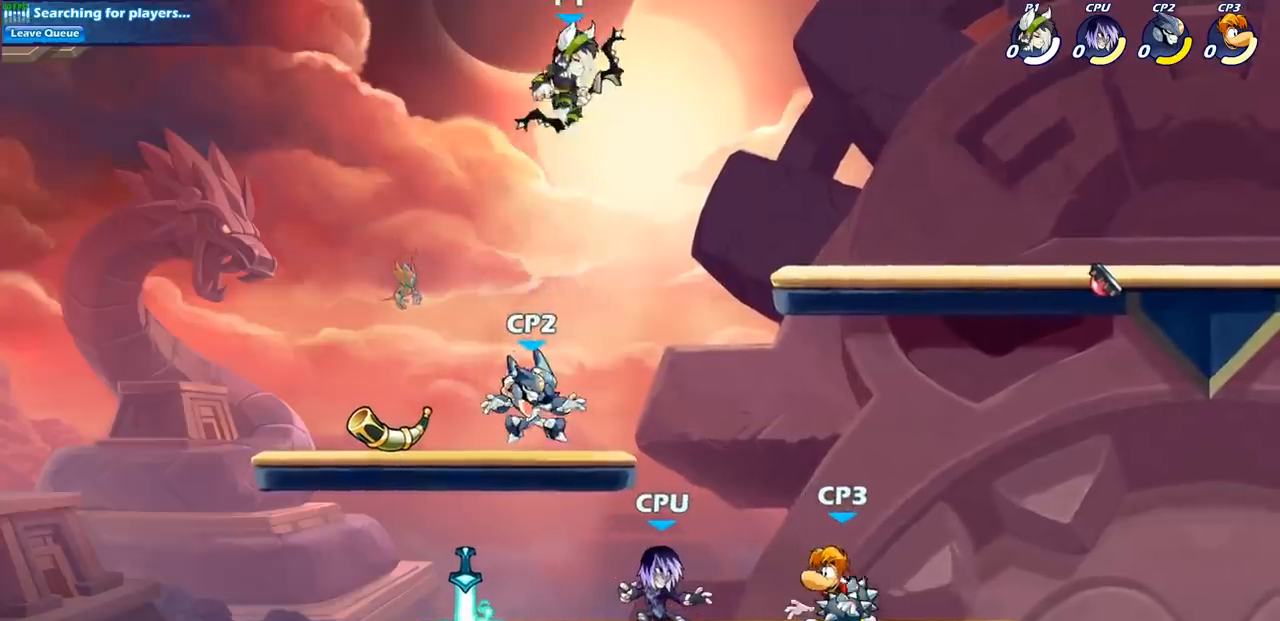
{"buttons": ["CIRCLE"], "left_stick": "down", "right_stick": "center", "events": [[50, "left_stick", "down"], [100, "CIRCLE", "down"]]}
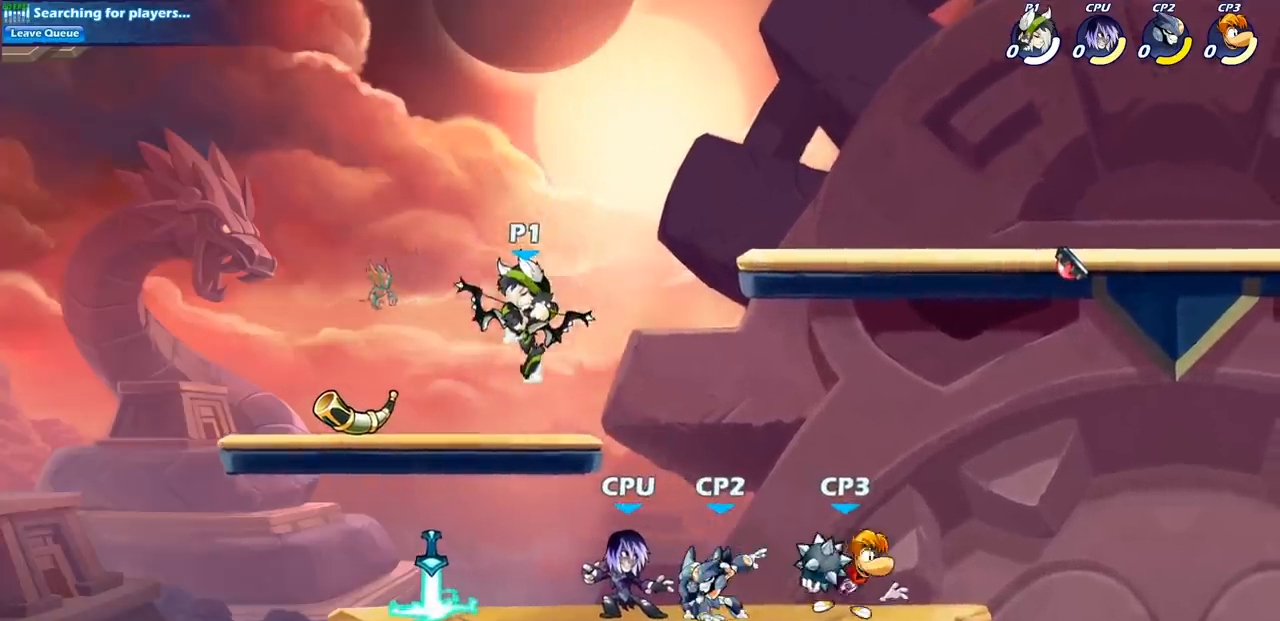
{"buttons": [], "left_stick": "up-left", "right_stick": "center", "events": [[217, "CIRCLE", "up"], [267, "left_stick", "center"], [317, "left_stick", "up-left"]]}
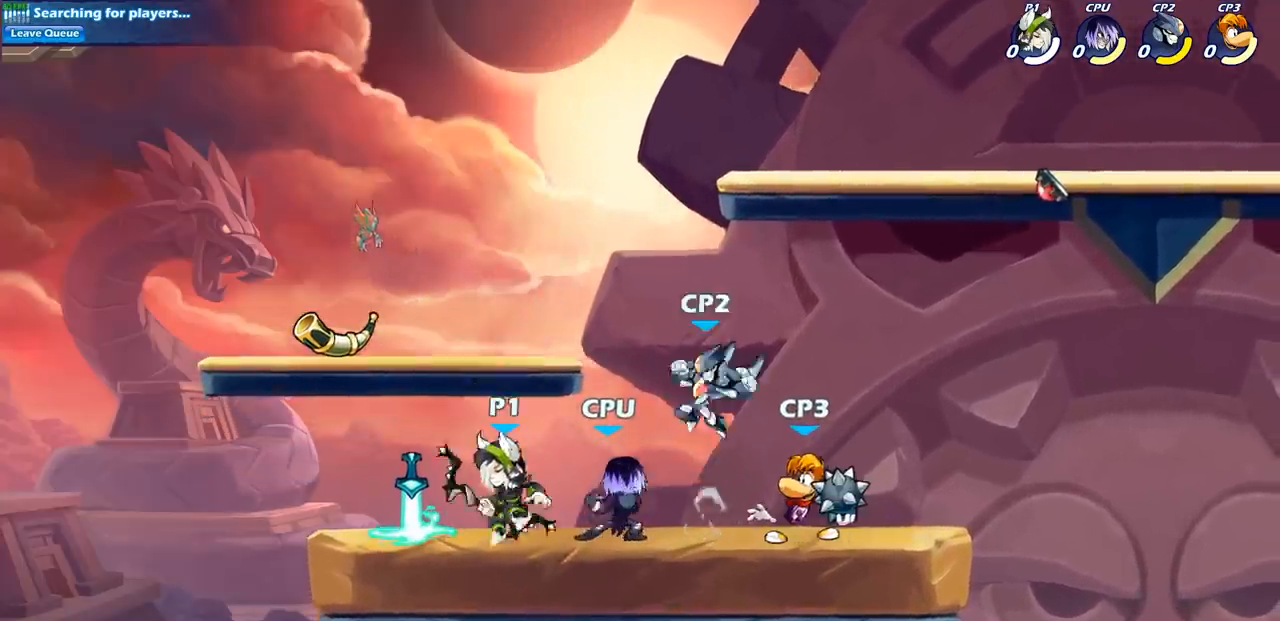
{"buttons": [], "left_stick": "right", "right_stick": "center", "events": [[183, "left_stick", "right"], [200, "CIRCLE", "down"], [300, "CIRCLE", "up"]]}
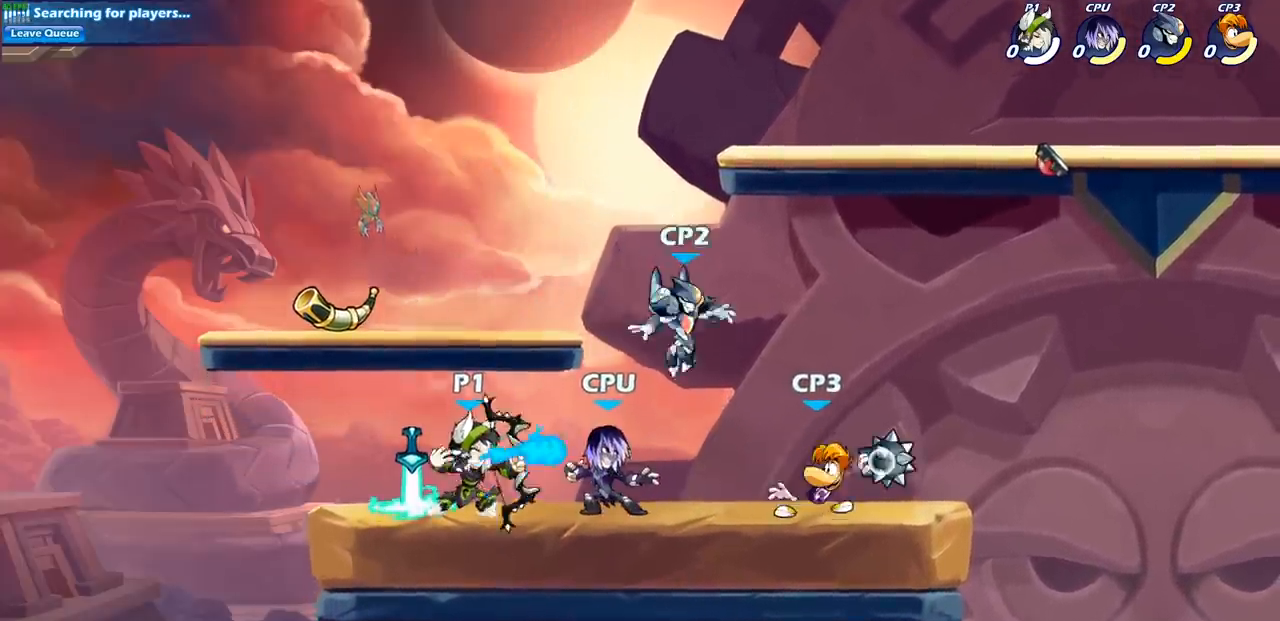
{"buttons": [], "left_stick": "center", "right_stick": "center", "events": [[433, "left_stick", "center"]]}
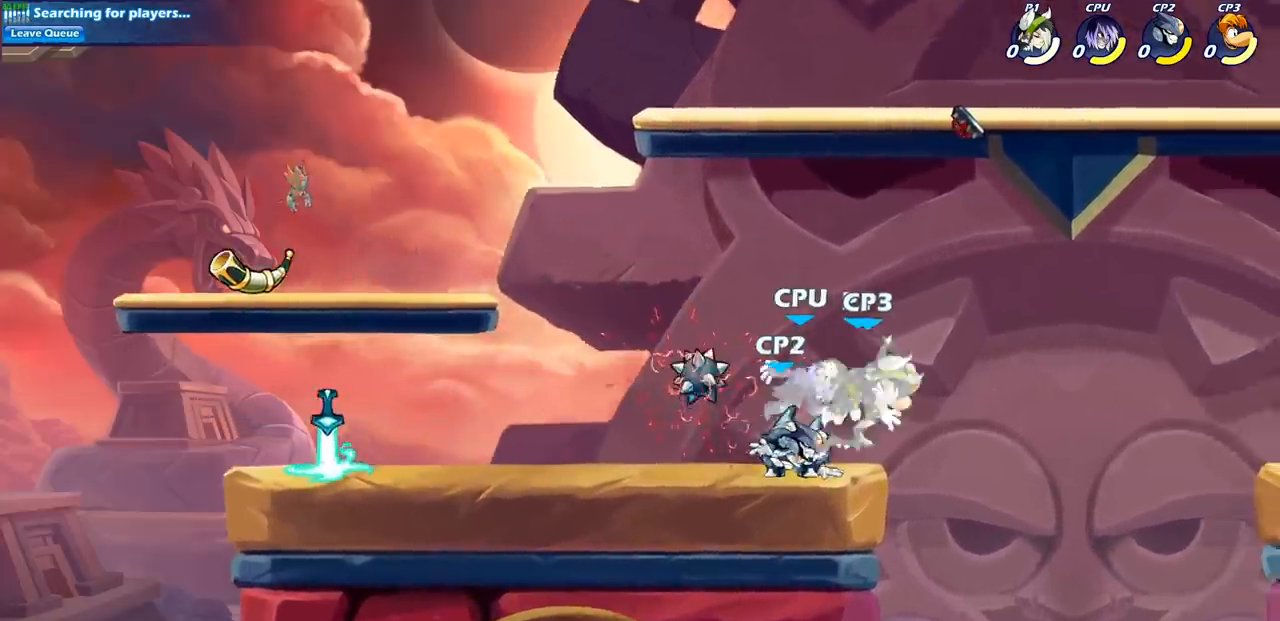
{"buttons": [], "left_stick": "center", "right_stick": "center", "events": [[250, "left_stick", "down"], [317, "CIRCLE", "down"], [417, "CIRCLE", "up"], [500, "left_stick", "center"]]}
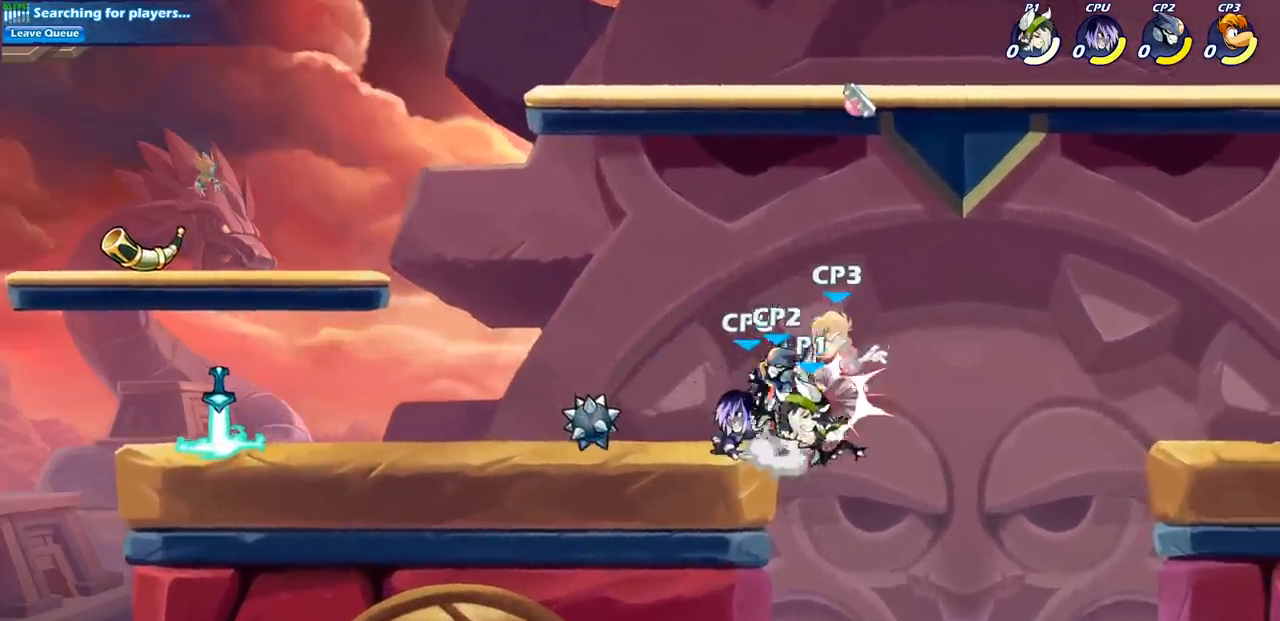
{"buttons": [], "left_stick": "center", "right_stick": "center", "events": []}
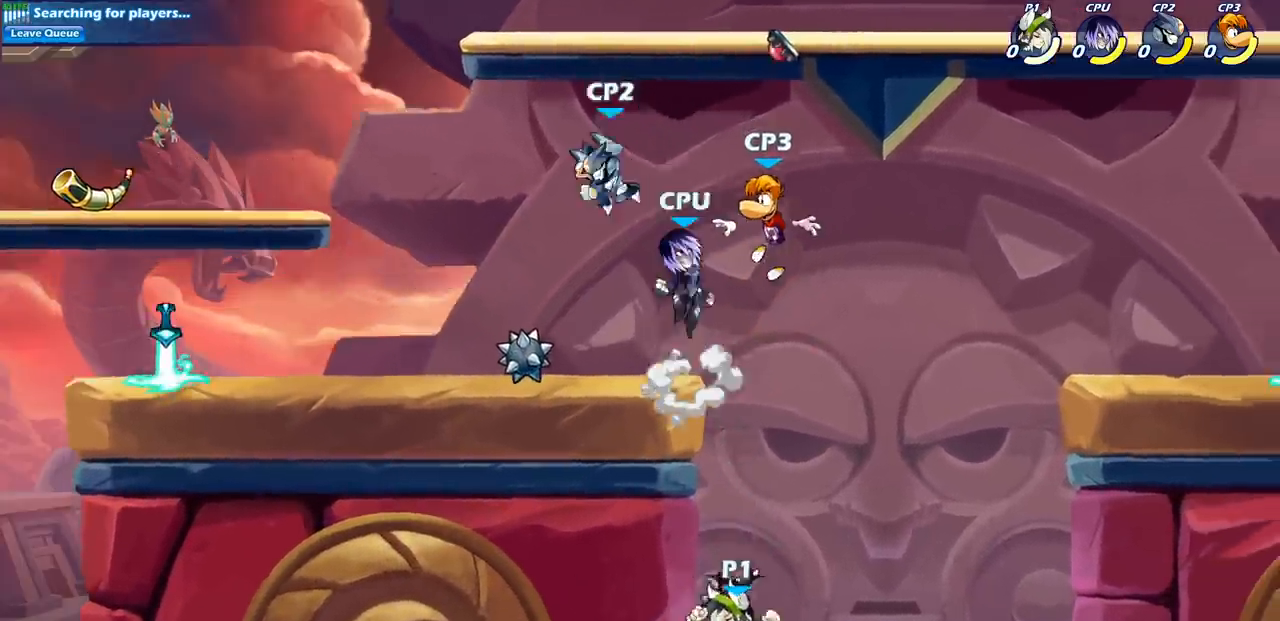
{"buttons": [], "left_stick": "up-left", "right_stick": "center", "events": [[17, "left_stick", "right"], [100, "CROSS", "down"], [183, "CROSS", "up"], [183, "left_stick", "up"], [233, "left_stick", "up-left"], [317, "CROSS", "down"], [383, "CIRCLE", "down"], [383, "CROSS", "up"], [450, "CIRCLE", "up"]]}
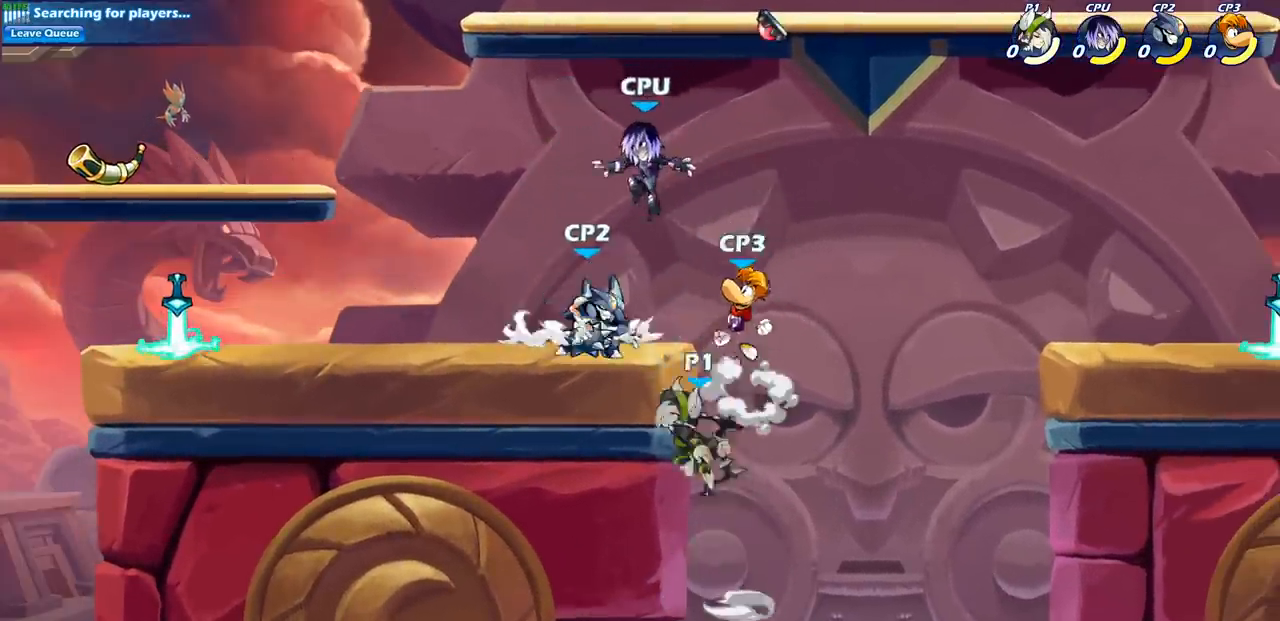
{"buttons": [], "left_stick": "center", "right_stick": "center", "events": [[33, "left_stick", "center"]]}
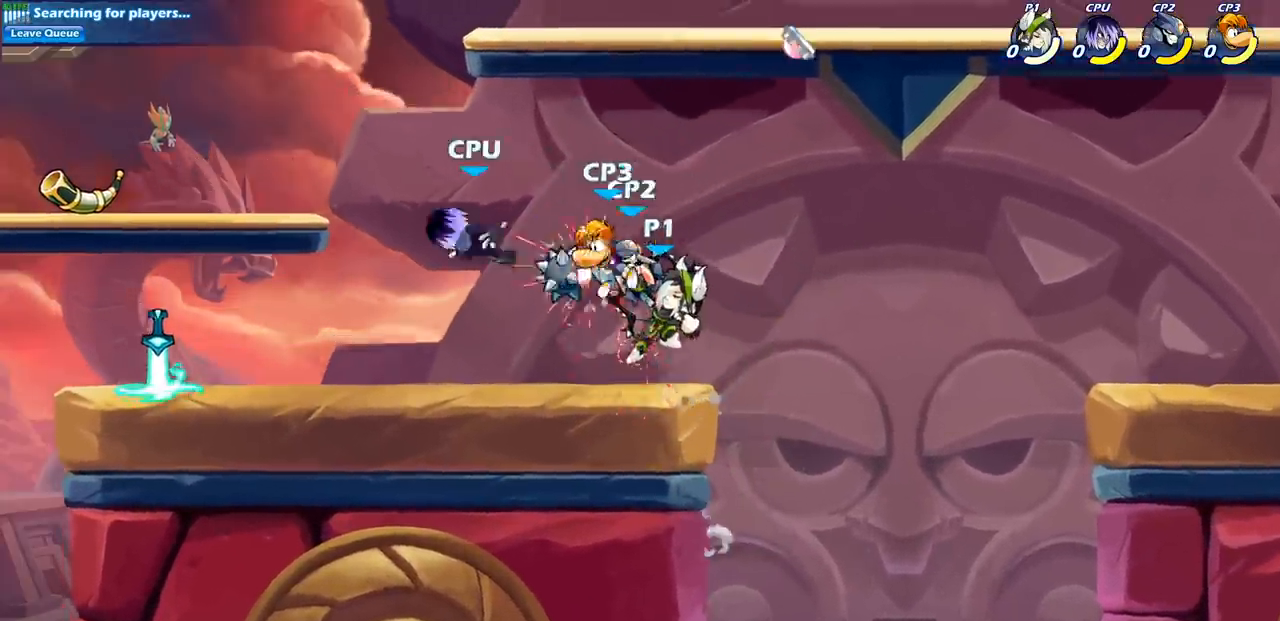
{"buttons": [], "left_stick": "center", "right_stick": "center", "events": [[300, "left_stick", "down"], [350, "CIRCLE", "down"], [433, "CIRCLE", "up"], [483, "left_stick", "center"]]}
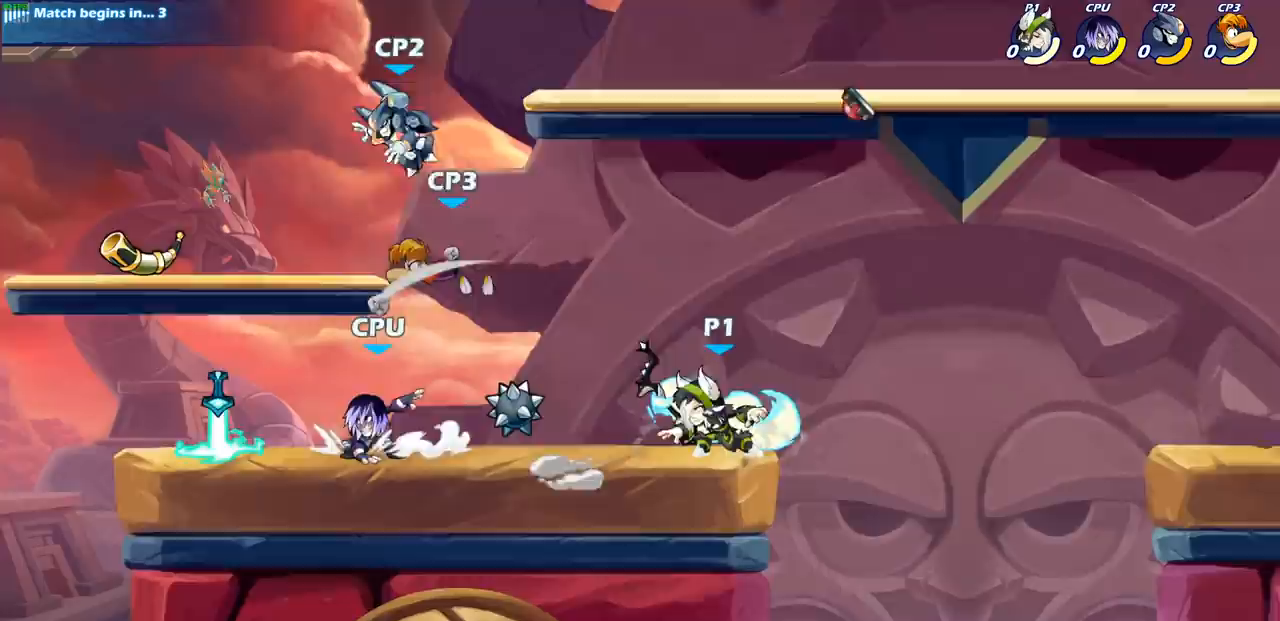
{"buttons": [], "left_stick": "center", "right_stick": "center", "events": []}
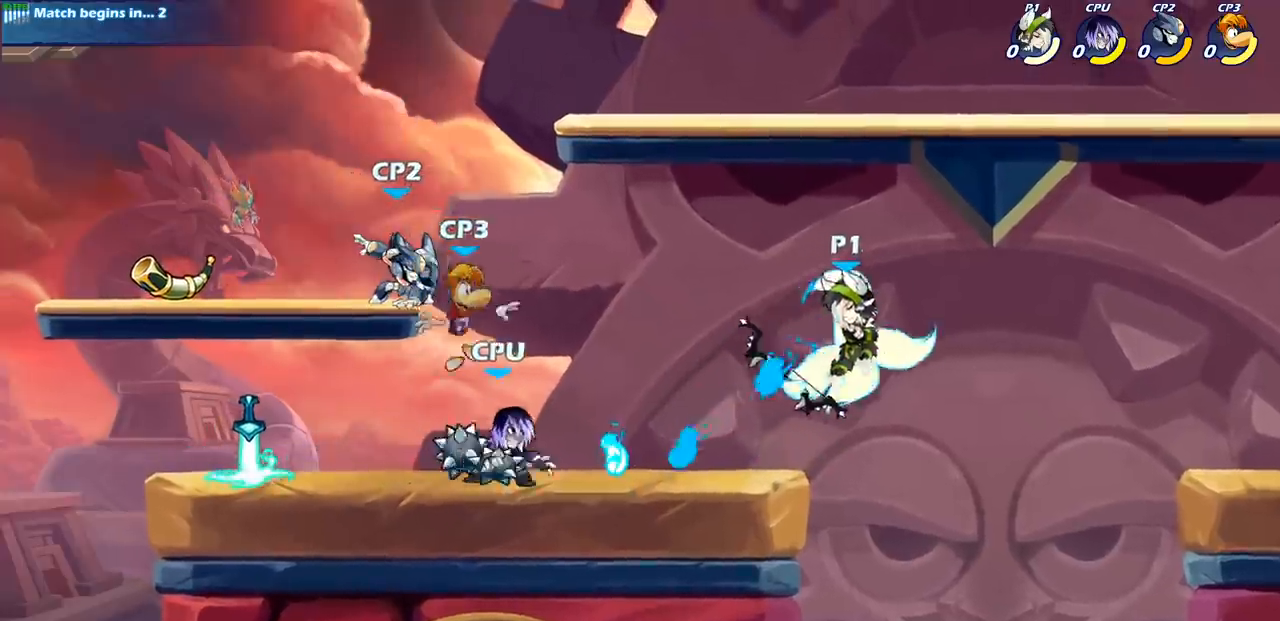
{"buttons": ["SQUARE"], "left_stick": "left", "right_stick": "center", "events": [[233, "left_stick", "left"], [333, "CROSS", "down"], [433, "CROSS", "up"], [500, "SQUARE", "down"]]}
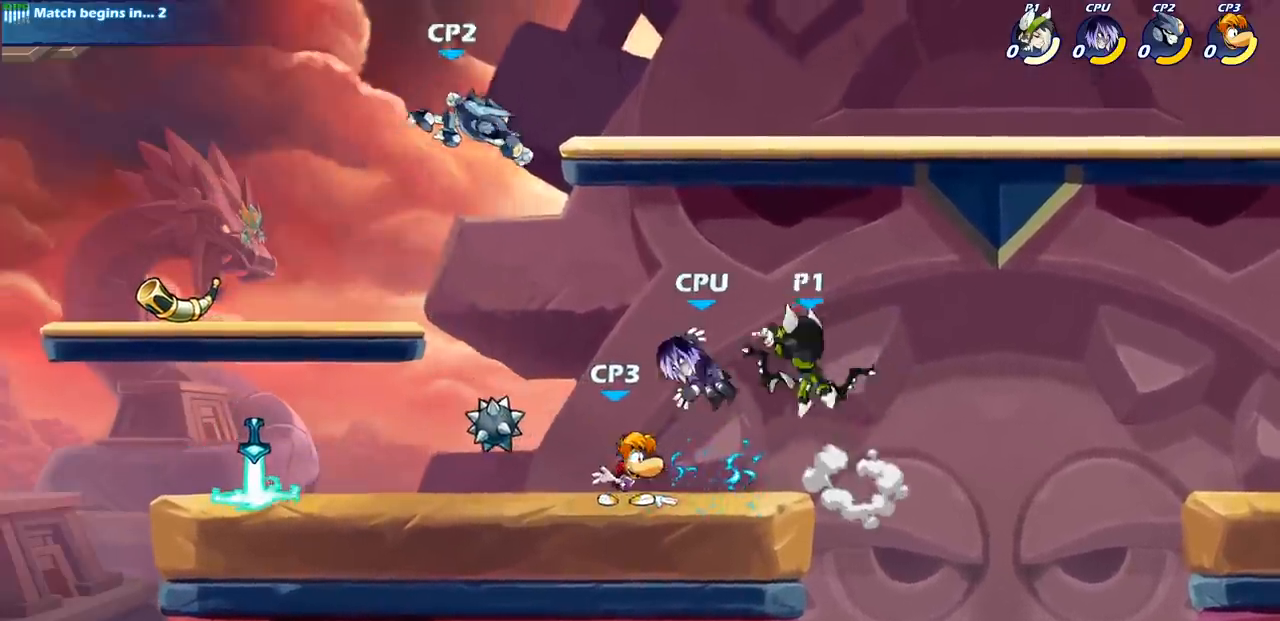
{"buttons": [], "left_stick": "left", "right_stick": "center", "events": [[67, "SQUARE", "up"]]}
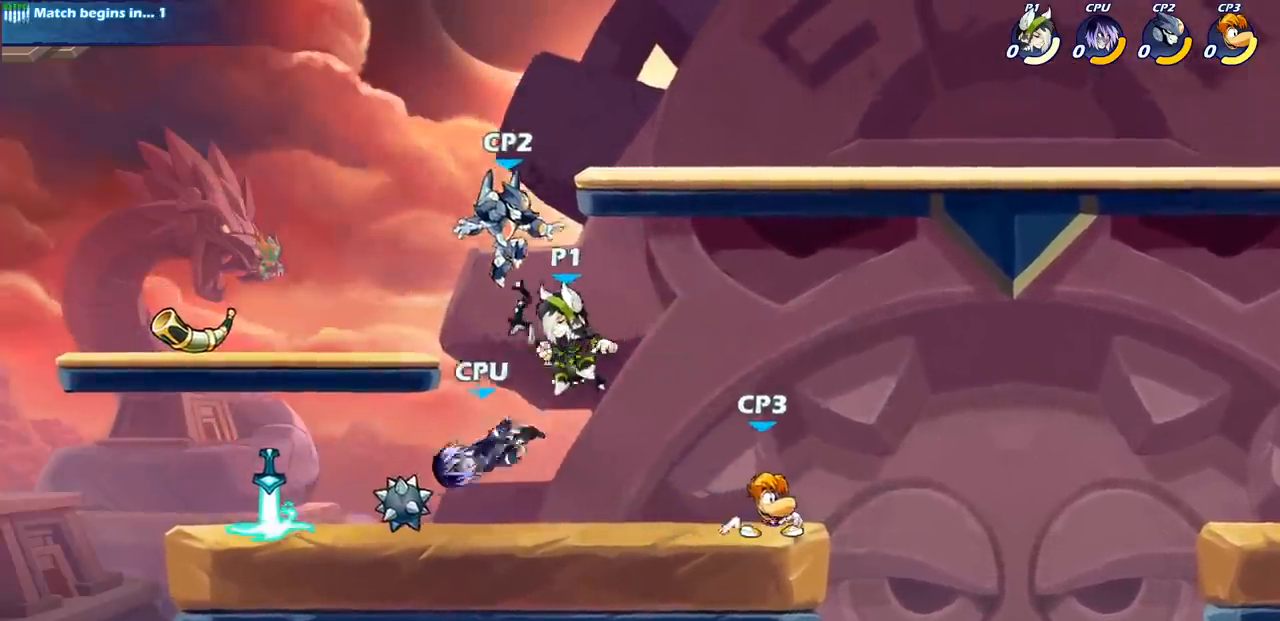
{"buttons": ["CIRCLE"], "left_stick": "right", "right_stick": "center", "events": [[333, "R2", "down"], [417, "left_stick", "right"], [450, "R2", "up"], [467, "CIRCLE", "down"]]}
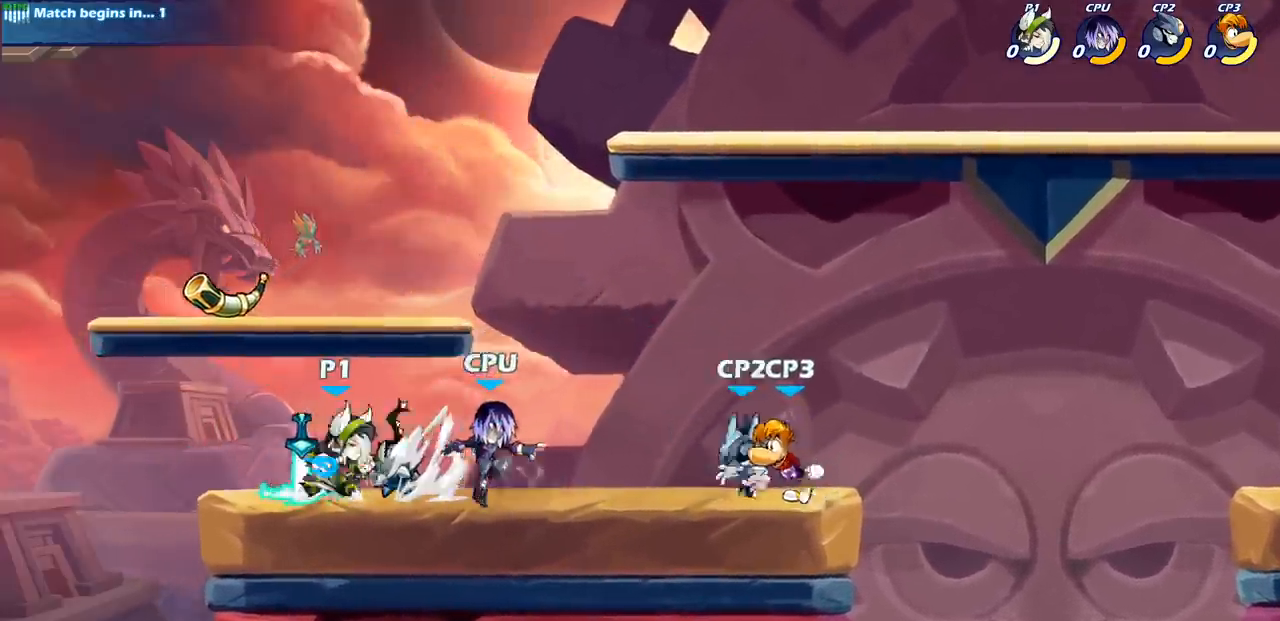
{"buttons": [], "left_stick": "center", "right_stick": "center", "events": [[67, "CIRCLE", "up"], [367, "left_stick", "center"]]}
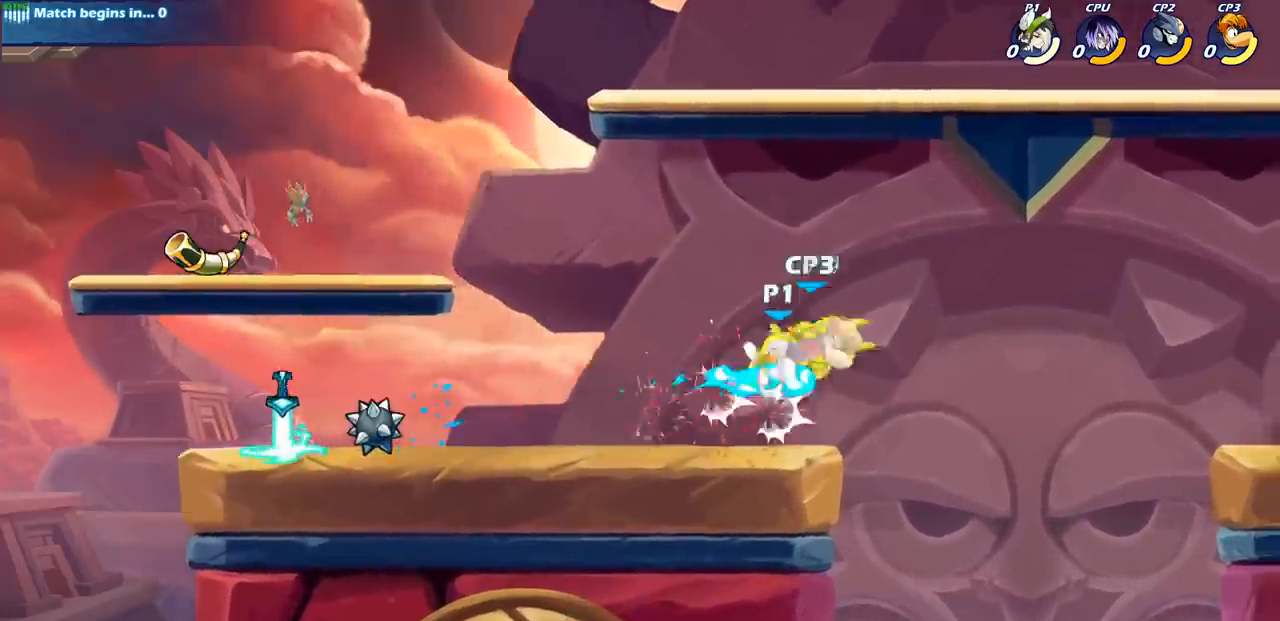
{"buttons": [], "left_stick": "center", "right_stick": "center", "events": []}
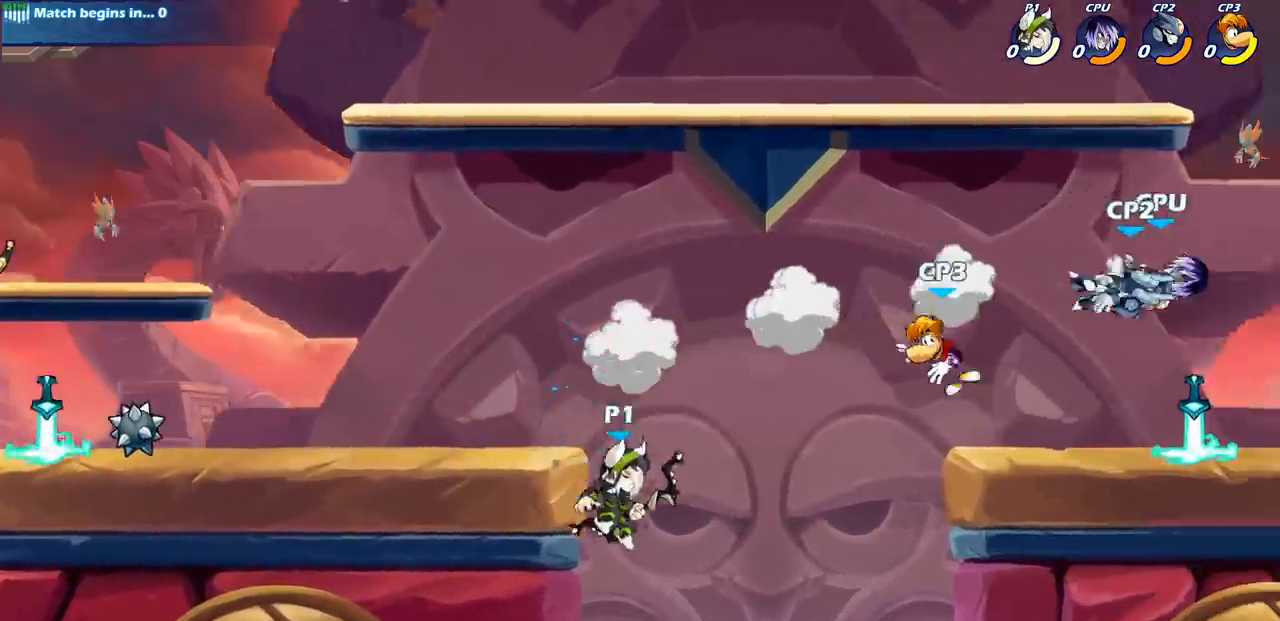
{"buttons": [], "left_stick": "center", "right_stick": "center", "events": [[17, "CROSS", "down"], [67, "CROSS", "up"], [133, "R2", "down"], [183, "CIRCLE", "down"], [300, "CIRCLE", "up"], [300, "R2", "up"]]}